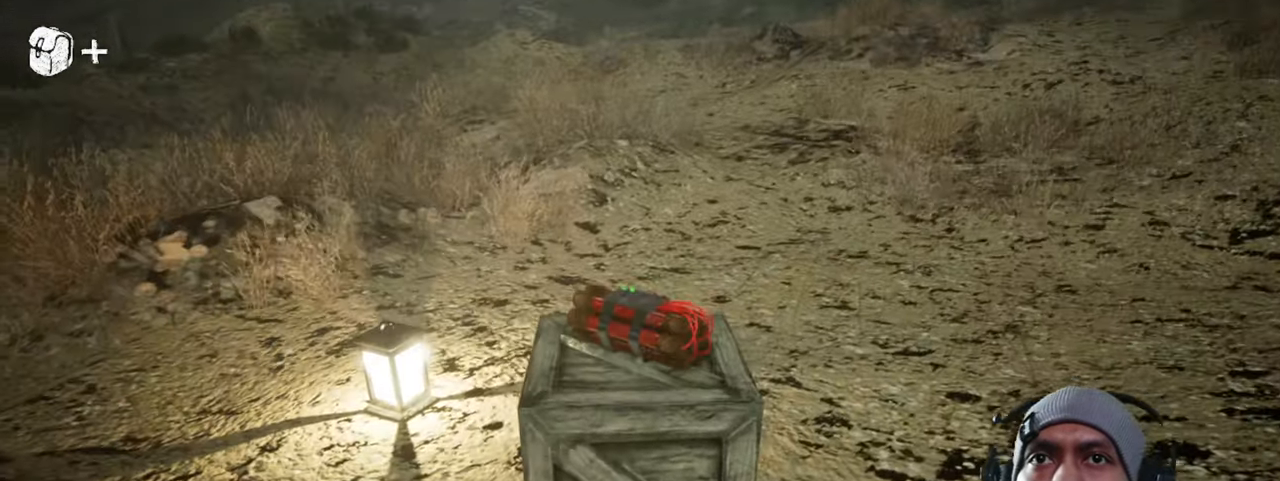
Gameplay with keyboard and mouse; each line is a JSON object with the keys and mouse buttons held at the frame after it. "events" lists presses ("down") and releases ("up") of "1", "2", "3", "4", "5", "a", "alt", "b", "c", "ctrl", "d", "e", "f", "g", "q", "r", "s", "shift", "space", "t", "tab", "v", "w", "x", "z", "mouse_left", "mouse_wheel", "mouse_right", "mouse_mb4" and "mouse_mb5" between this image and that frame as [ms after this image, input, new state], when the widget could be followed in between. "mouse_left", "mouse_wheel", "mouse_right", "mouse_mb4", "mouse_mb5" = the "left", "wheel", "right", "mb4", "mb5" buttons of the "mouse" list. No other keys are recorded. "wheel" means that the mouse wheel is clicked or scrolled. Mouse movement is not recorded.
{"keys": [], "mouse": ["left"], "events": []}
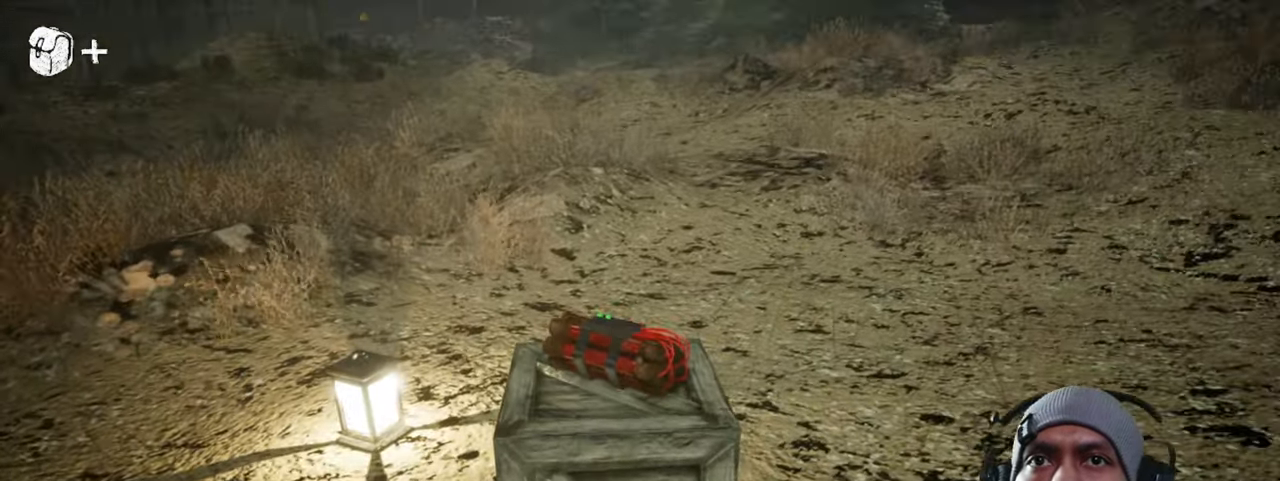
{"keys": [], "mouse": ["left"], "events": []}
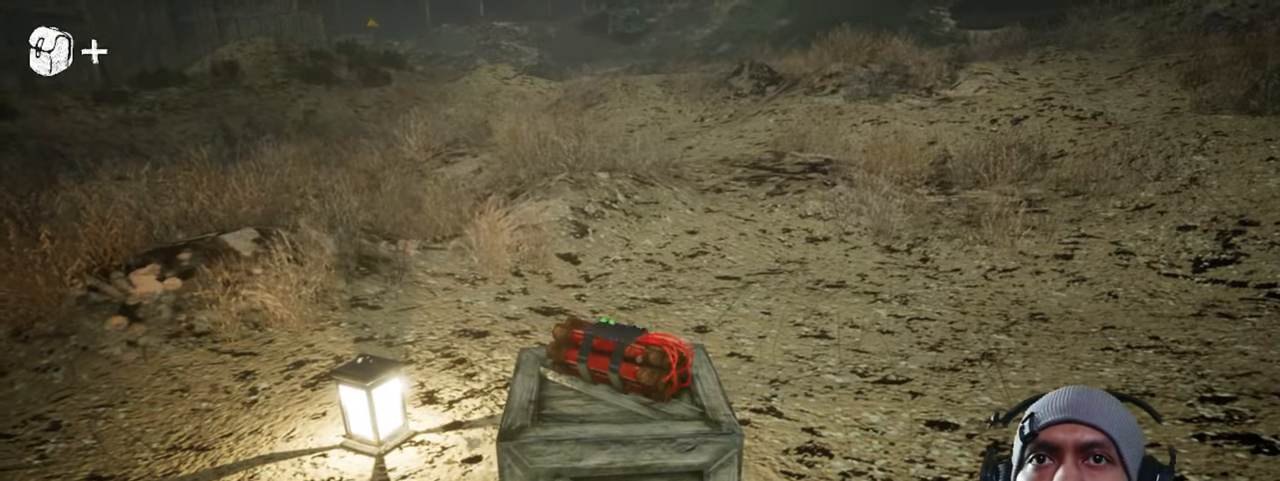
{"keys": [], "mouse": [], "events": [[483, "mouse_left", "up"]]}
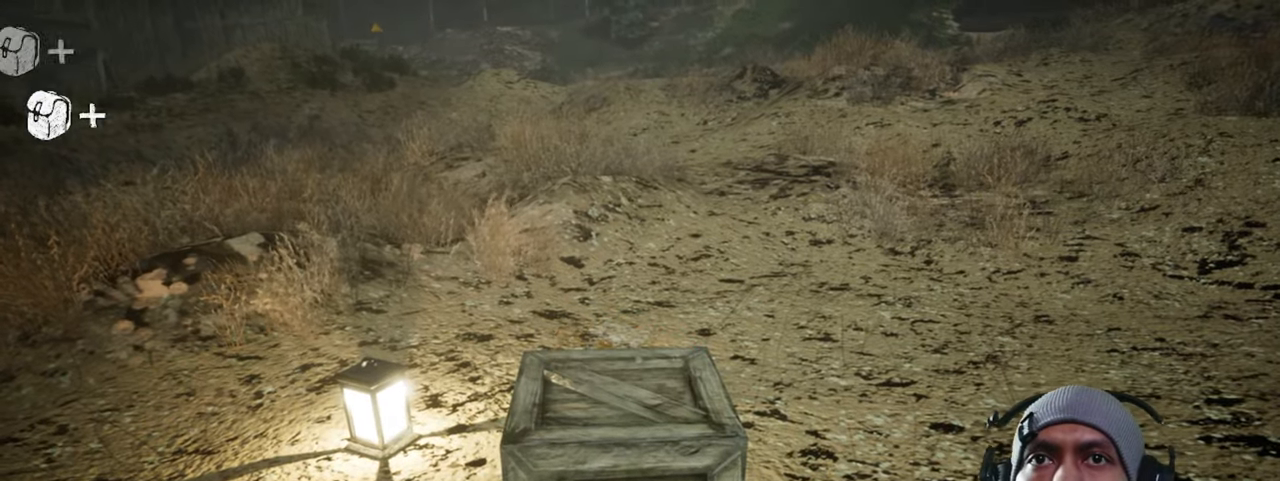
{"keys": [], "mouse": [], "events": []}
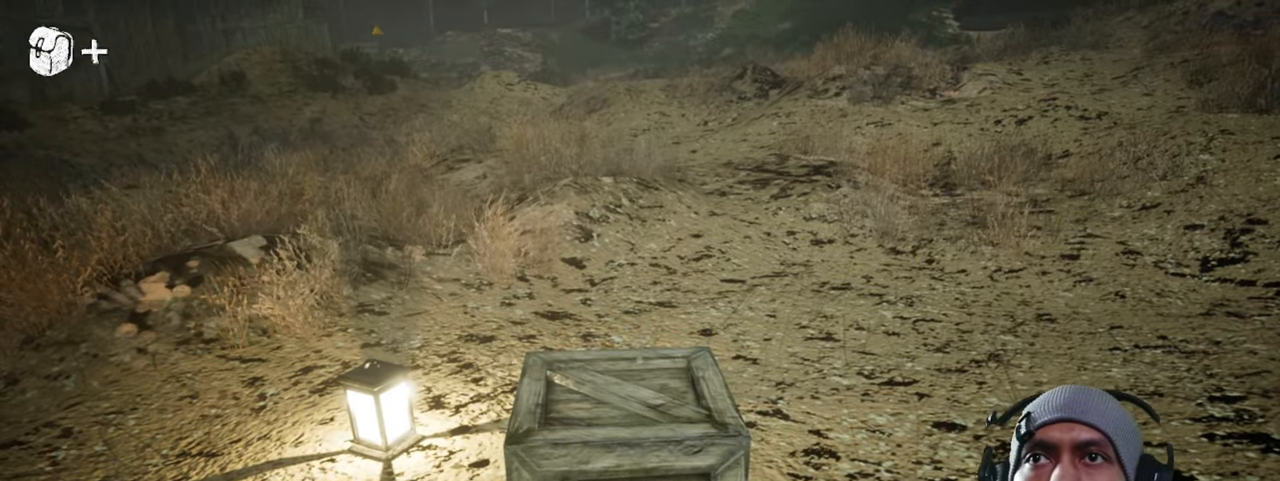
{"keys": [], "mouse": [], "events": []}